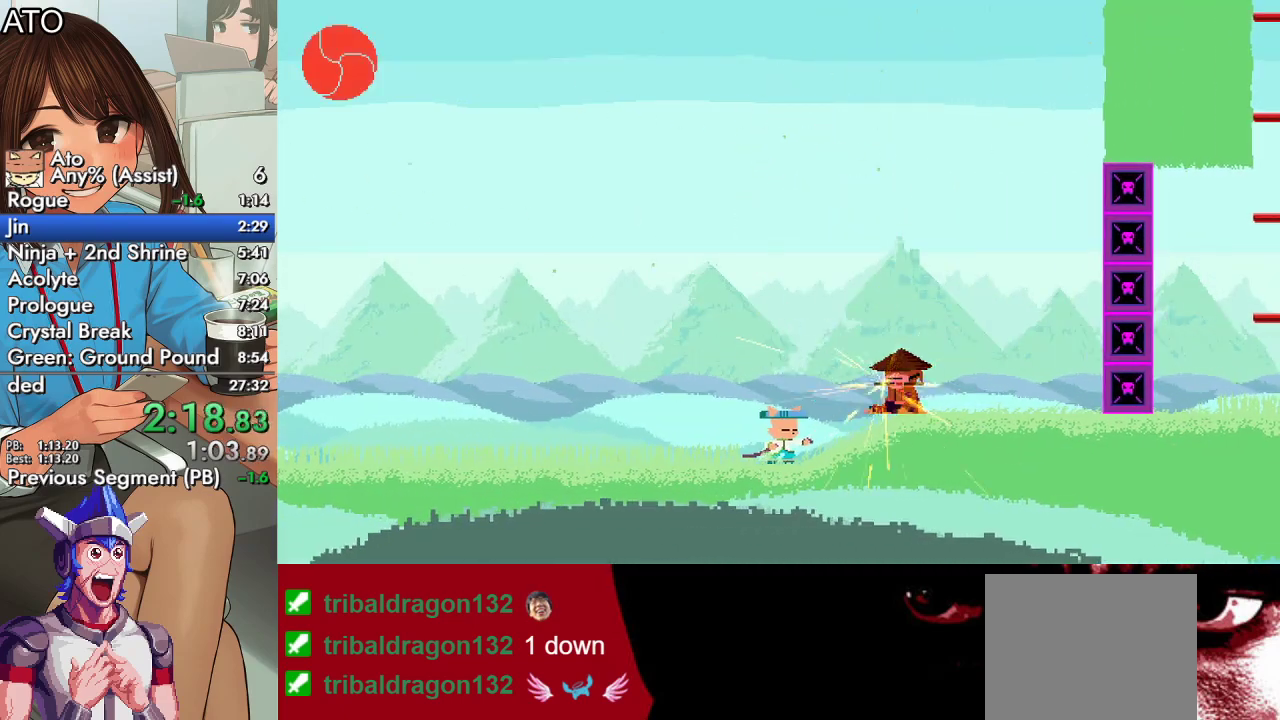
Gameplay with a controller (PlayStation layout); each line is a JSON object with the inputs held at the frame after it. "events" lists button and stick changes between this image and that frame as [ms after this image, input, new state], when the widget could be followed in between. Not read: left_stick right_stick.
{"buttons": [], "events": [[67, "CIRCLE", "down"], [67, "SQUARE", "up"], [100, "CROSS", "down"], [167, "SQUARE", "down"], [200, "CIRCLE", "up"], [233, "CROSS", "up"], [233, "SQUARE", "up"], [300, "SQUARE", "down"], [367, "SQUARE", "up"], [433, "DPAD_RIGHT", "up"], [433, "SQUARE", "down"], [500, "SQUARE", "up"]]}
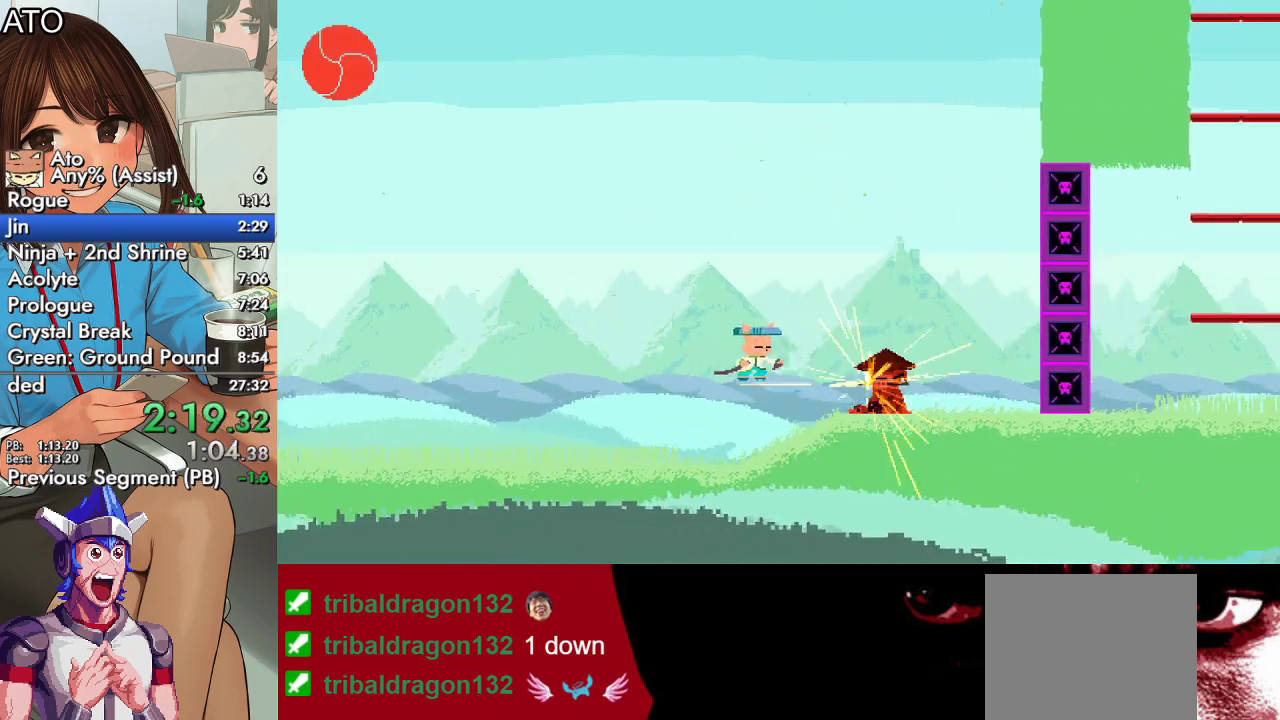
{"buttons": ["SQUARE", "DPAD_RIGHT"], "events": [[33, "DPAD_RIGHT", "down"], [333, "SQUARE", "down"], [400, "SQUARE", "up"], [467, "SQUARE", "down"]]}
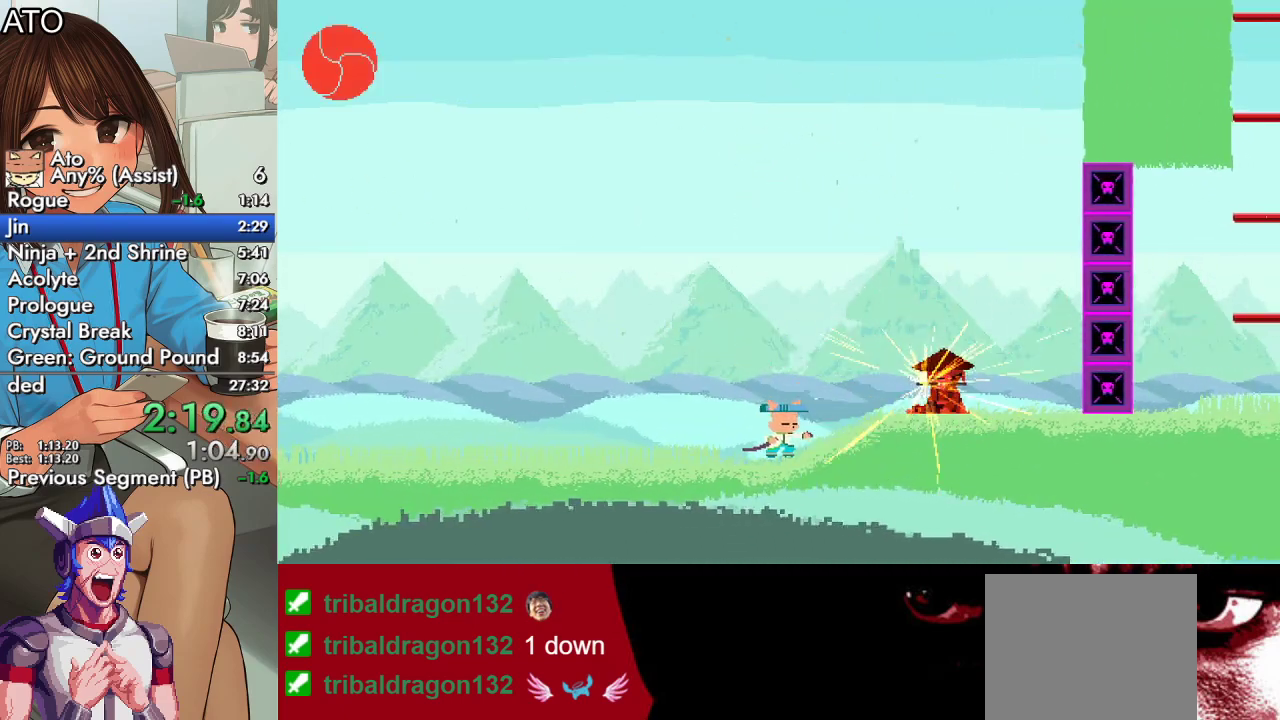
{"buttons": ["DPAD_RIGHT"], "events": [[67, "CIRCLE", "down"], [67, "SQUARE", "up"], [100, "CROSS", "down"], [133, "SQUARE", "down"], [200, "CIRCLE", "up"], [233, "CROSS", "up"], [233, "SQUARE", "up"], [267, "SQUARE", "down"], [400, "SQUARE", "up"], [467, "SQUARE", "down"], [500, "SQUARE", "up"]]}
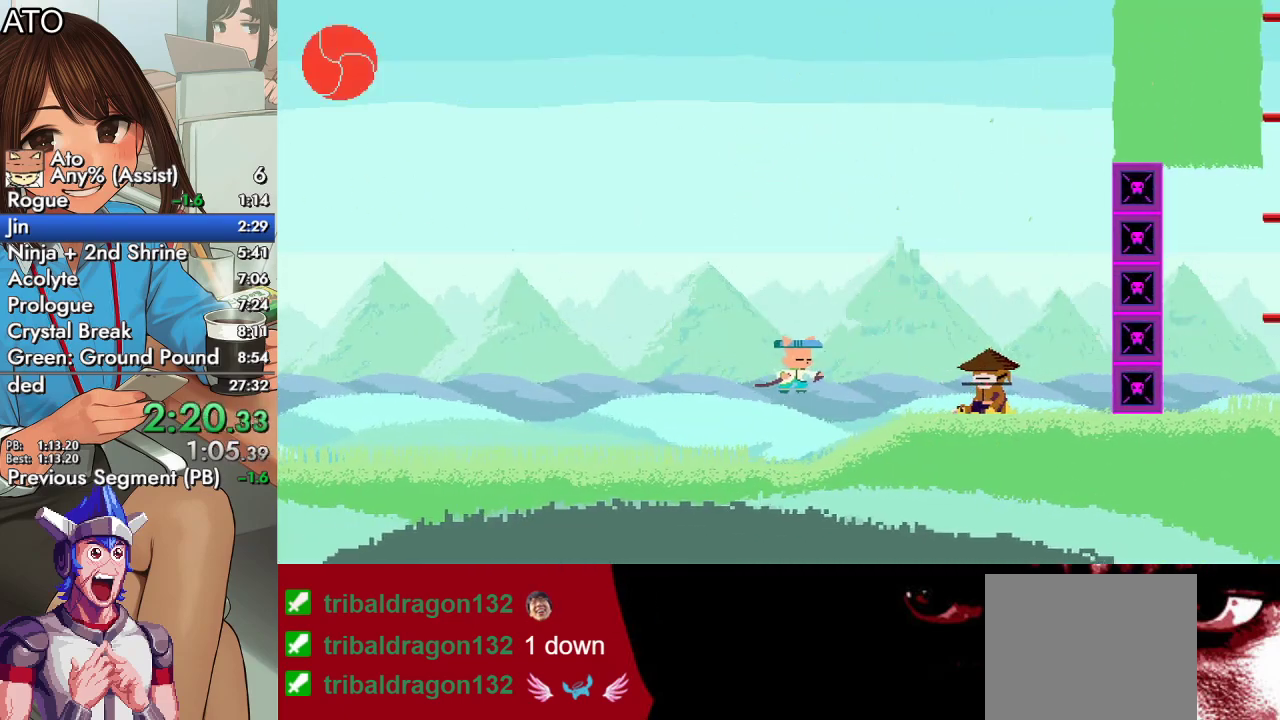
{"buttons": ["SQUARE", "DPAD_RIGHT"], "events": [[367, "SQUARE", "down"], [433, "SQUARE", "up"], [500, "SQUARE", "down"]]}
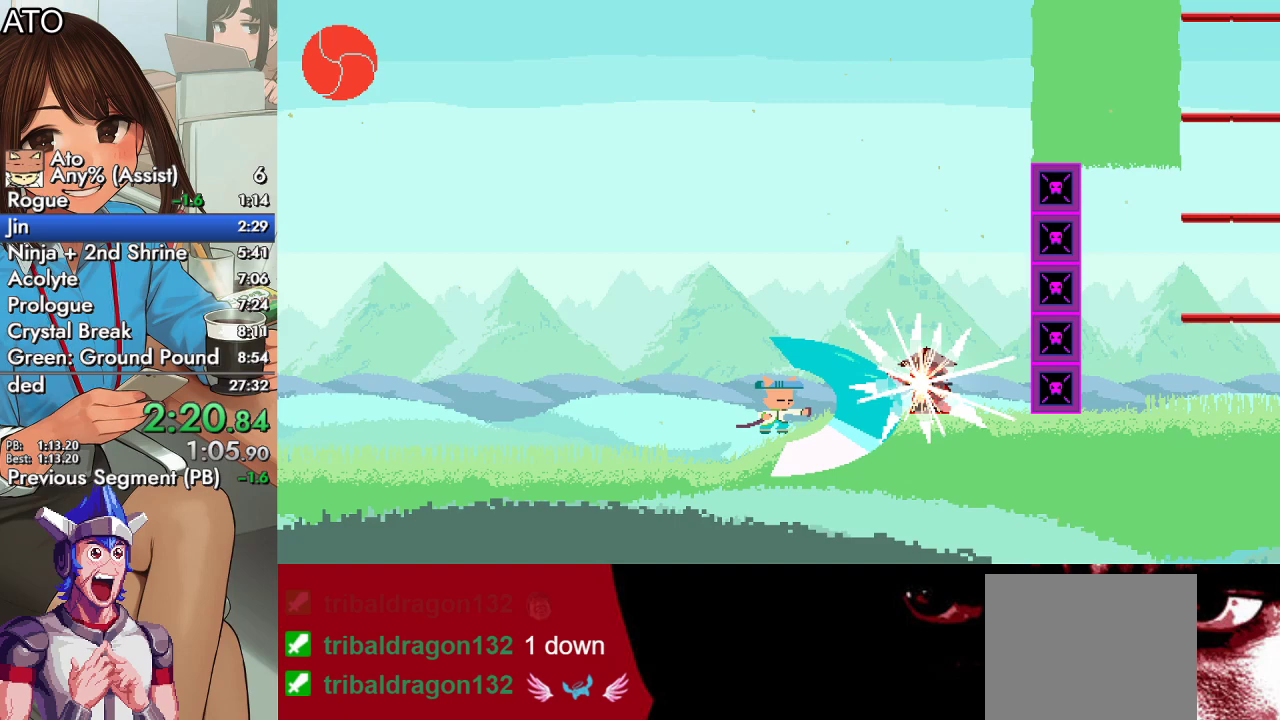
{"buttons": ["DPAD_RIGHT"], "events": [[100, "CIRCLE", "down"], [100, "SQUARE", "up"], [133, "CROSS", "down"], [200, "SQUARE", "down"], [233, "CIRCLE", "up"], [233, "CROSS", "up"], [300, "SQUARE", "up"]]}
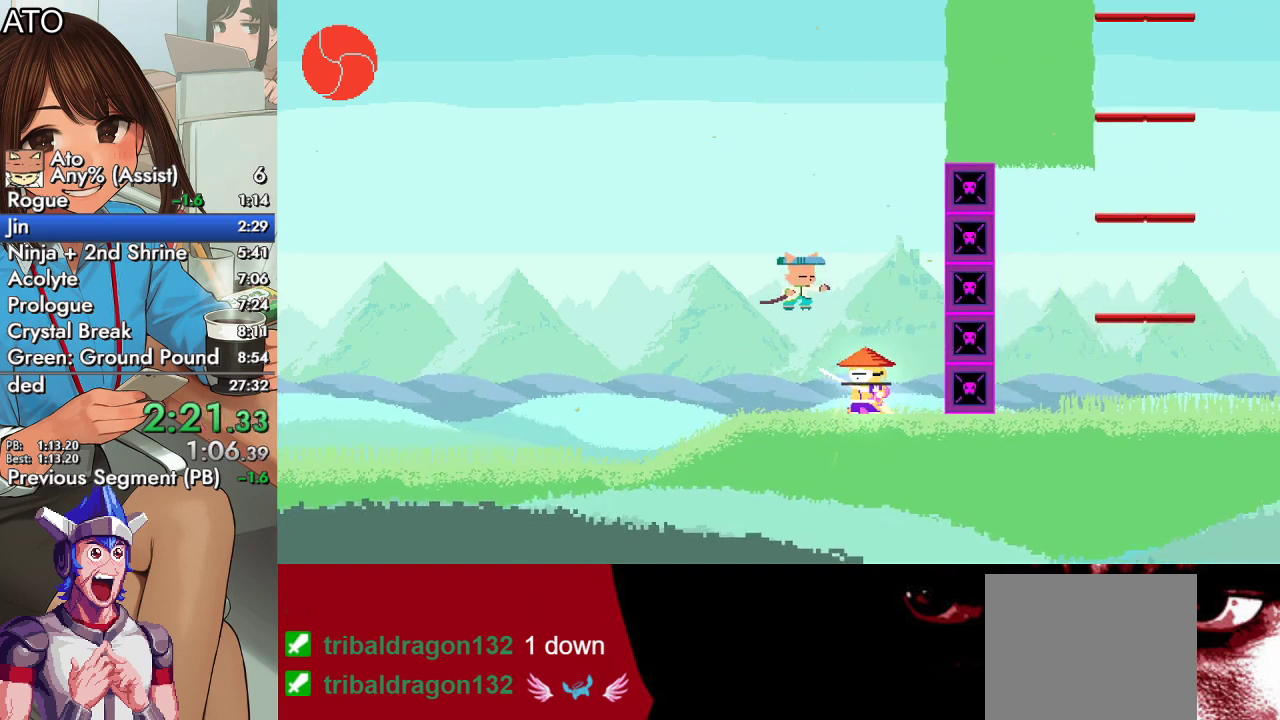
{"buttons": ["DPAD_LEFT"], "events": [[267, "DPAD_RIGHT", "up"], [367, "DPAD_LEFT", "down"]]}
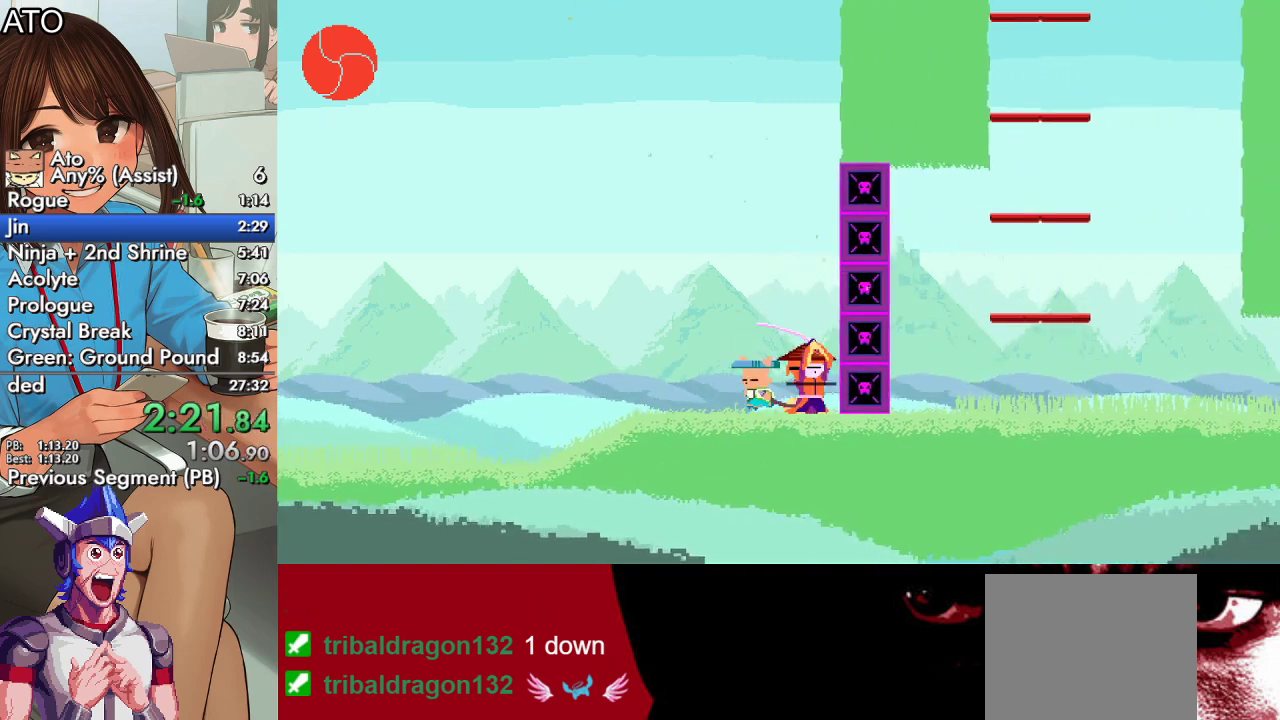
{"buttons": ["DPAD_RIGHT"], "events": [[67, "SQUARE", "down"], [167, "SQUARE", "up"], [333, "DPAD_LEFT", "up"], [367, "DPAD_RIGHT", "down"]]}
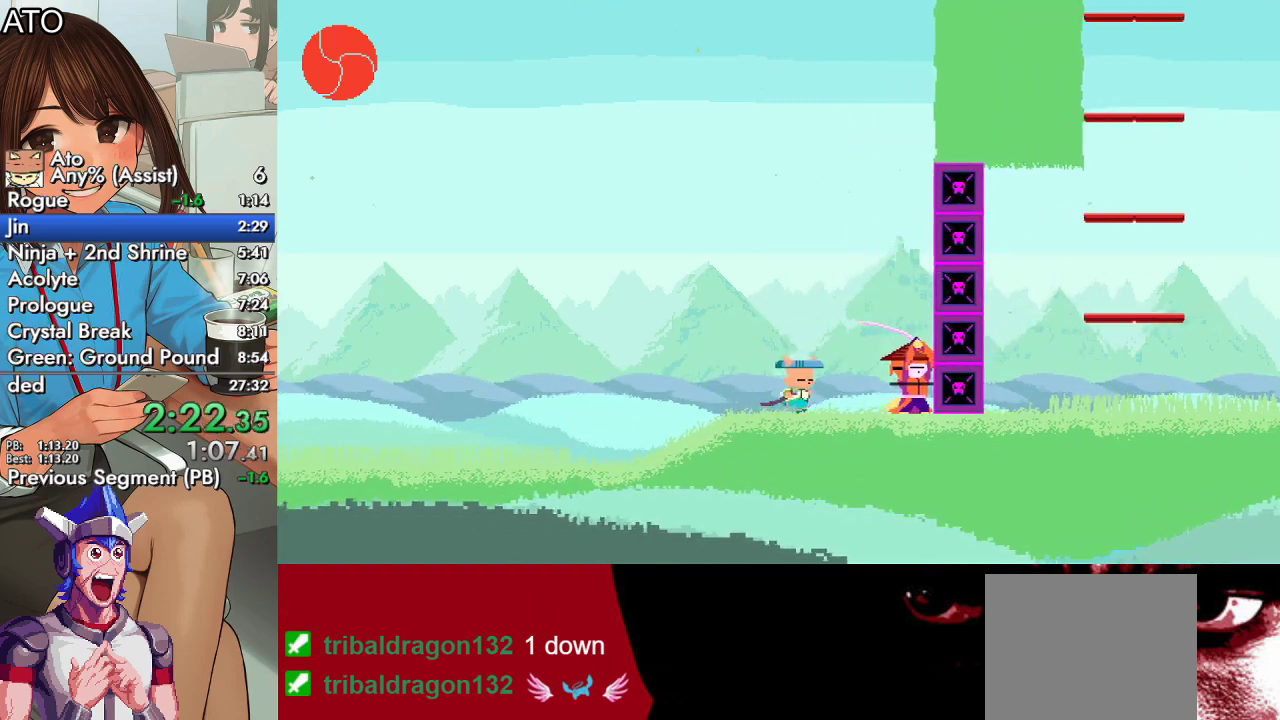
{"buttons": ["DPAD_RIGHT"], "events": [[133, "SQUARE", "down"], [233, "CIRCLE", "down"], [233, "SQUARE", "up"], [300, "CROSS", "down"], [333, "SQUARE", "down"], [467, "CIRCLE", "up"], [467, "CROSS", "up"], [500, "SQUARE", "up"]]}
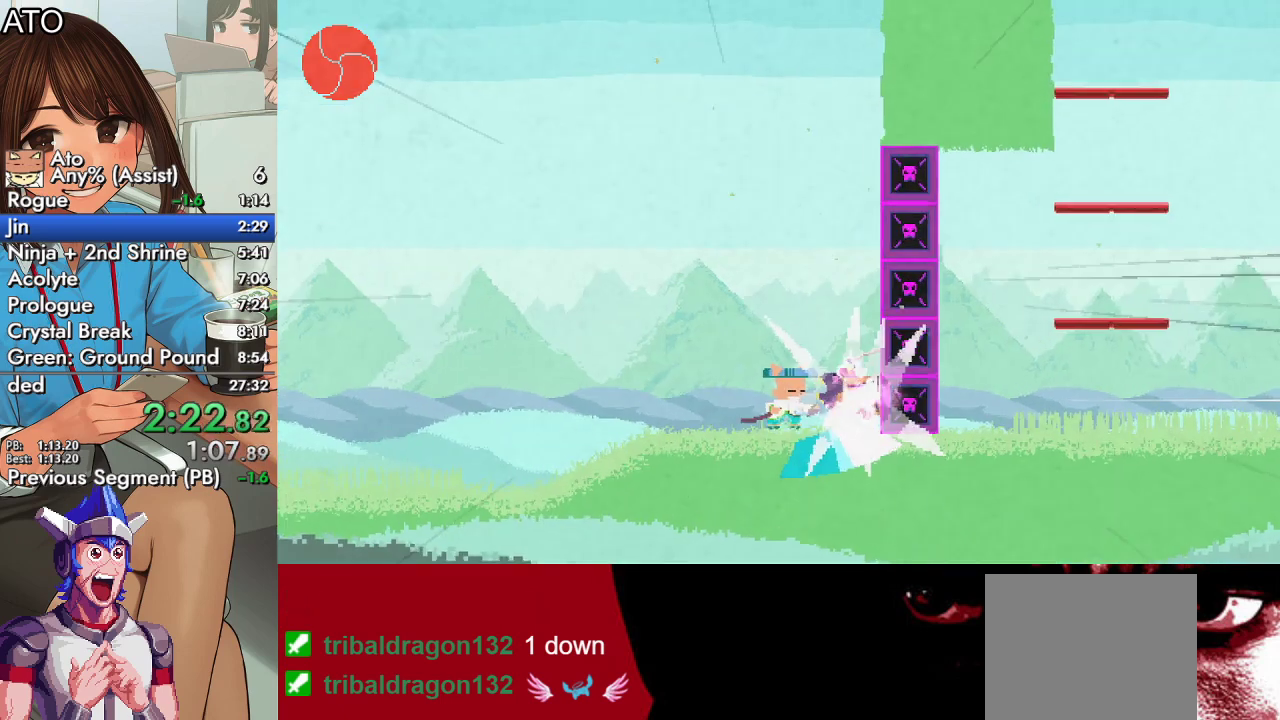
{"buttons": [], "events": [[500, "DPAD_RIGHT", "up"]]}
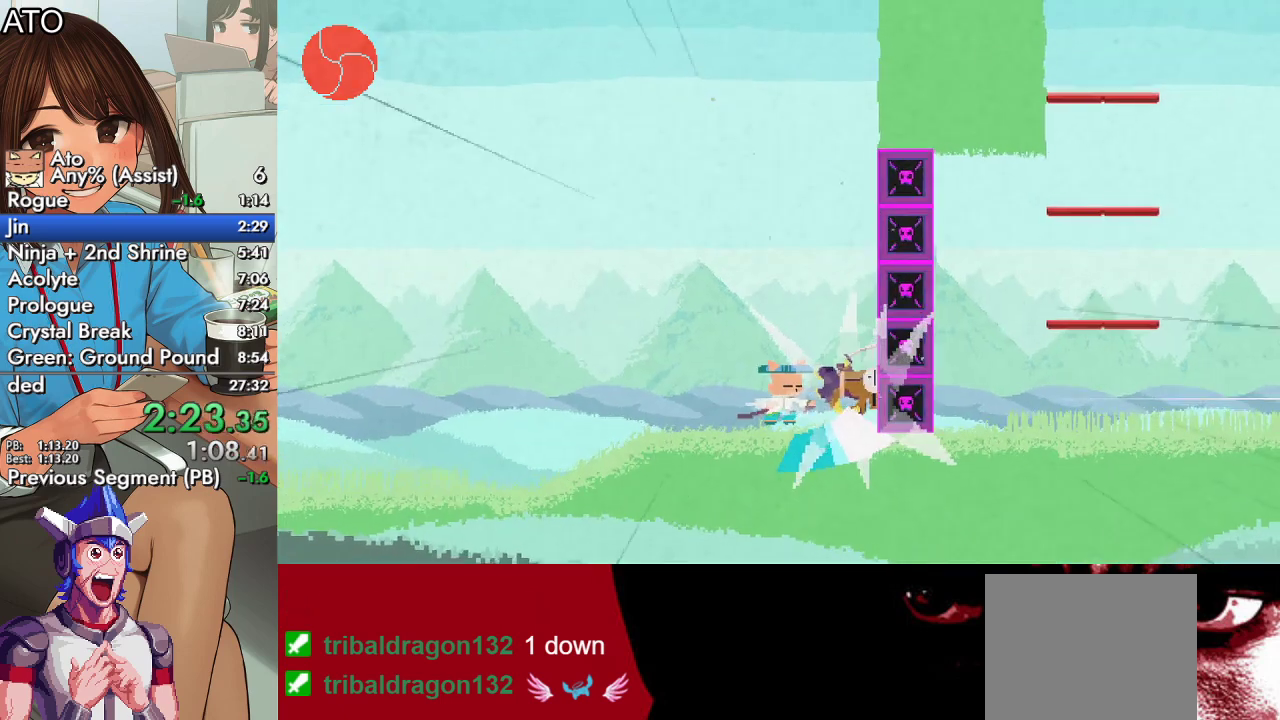
{"buttons": ["DPAD_RIGHT"], "events": [[367, "DPAD_RIGHT", "down"]]}
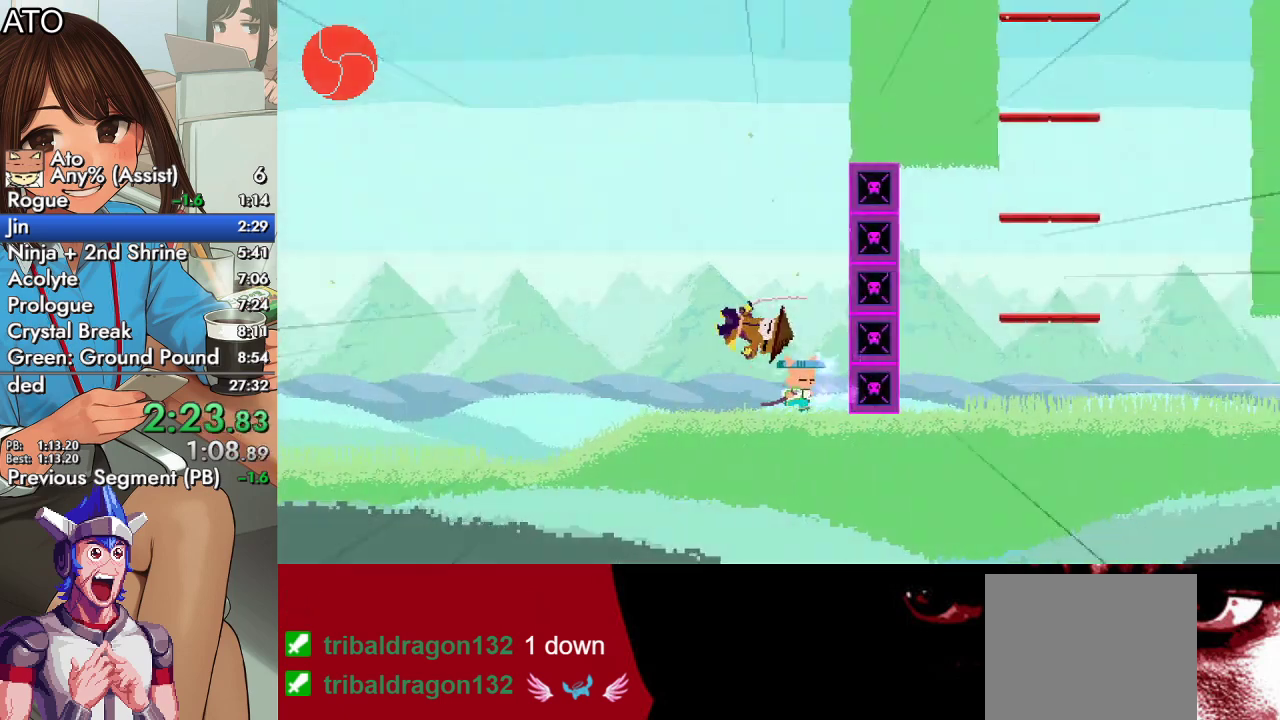
{"buttons": ["DPAD_UP", "DPAD_RIGHT"], "events": [[500, "DPAD_UP", "down"]]}
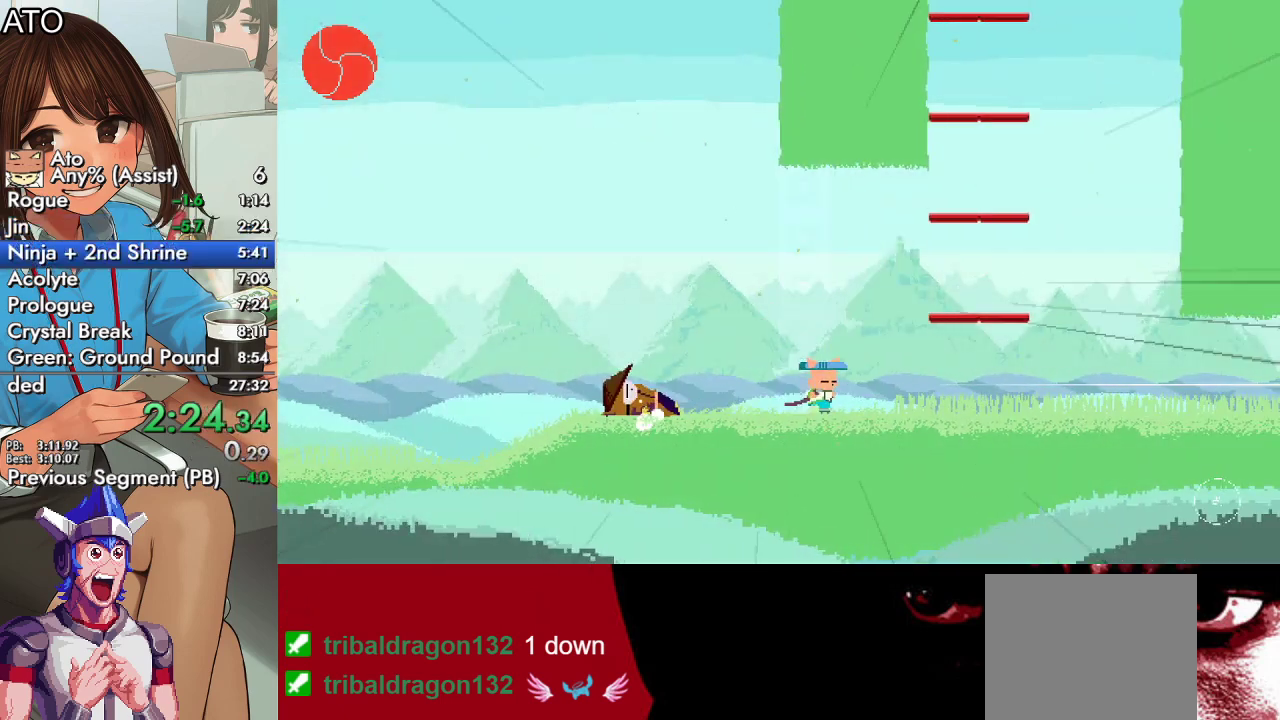
{"buttons": ["DPAD_UP", "DPAD_RIGHT"], "events": [[33, "CIRCLE", "down"], [100, "CROSS", "down"], [133, "SQUARE", "down"], [167, "CIRCLE", "up"], [200, "CROSS", "up"], [233, "SQUARE", "up"]]}
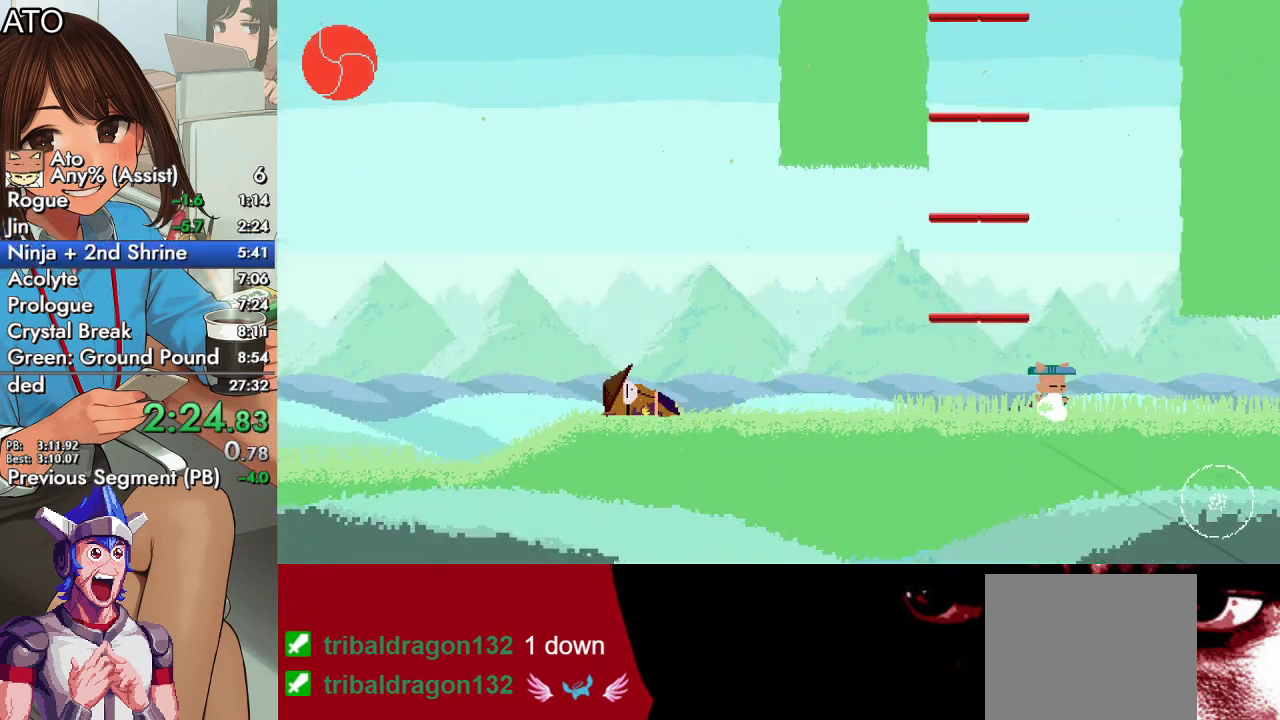
{"buttons": ["DPAD_UP", "DPAD_RIGHT"], "events": [[67, "CIRCLE", "down"], [133, "CROSS", "down"], [167, "SQUARE", "down"], [200, "CIRCLE", "up"], [200, "CROSS", "up"], [267, "SQUARE", "up"], [300, "CIRCLE", "down"], [400, "CIRCLE", "up"]]}
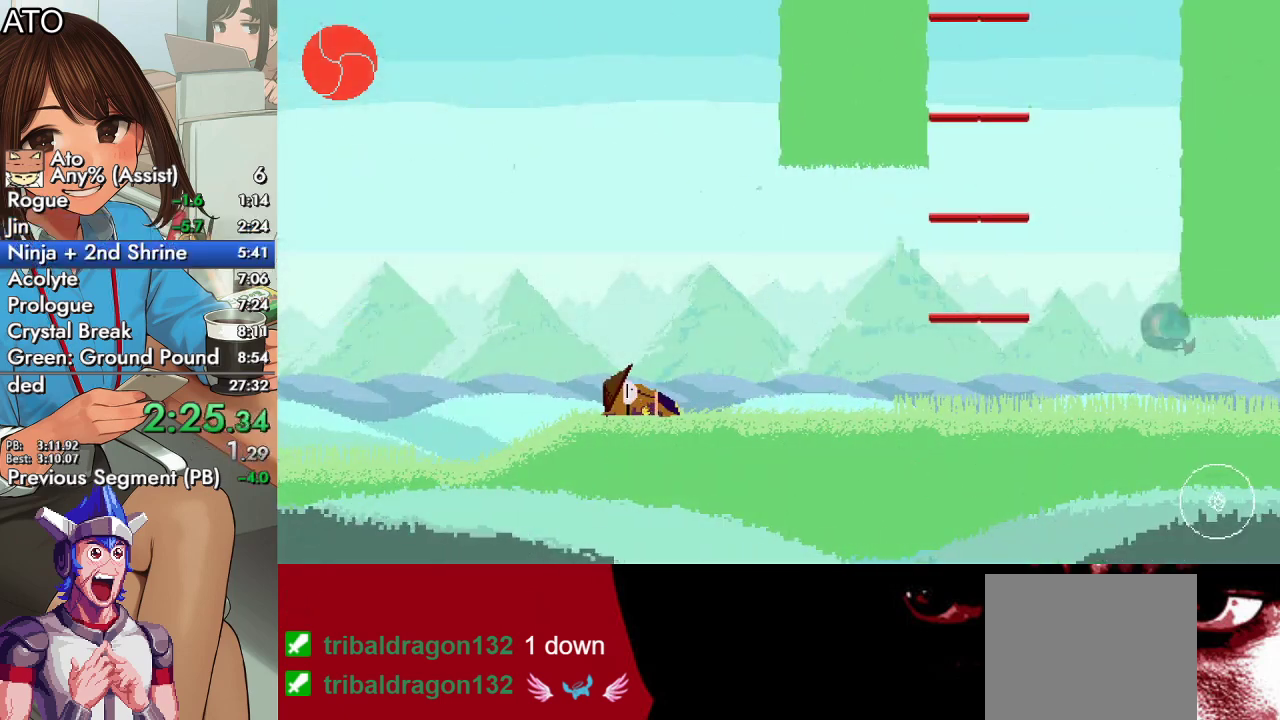
{"buttons": ["SQUARE", "DPAD_UP", "DPAD_RIGHT"], "events": [[333, "CIRCLE", "down"], [400, "CROSS", "down"], [433, "SQUARE", "down"], [467, "CIRCLE", "up"], [500, "CROSS", "up"]]}
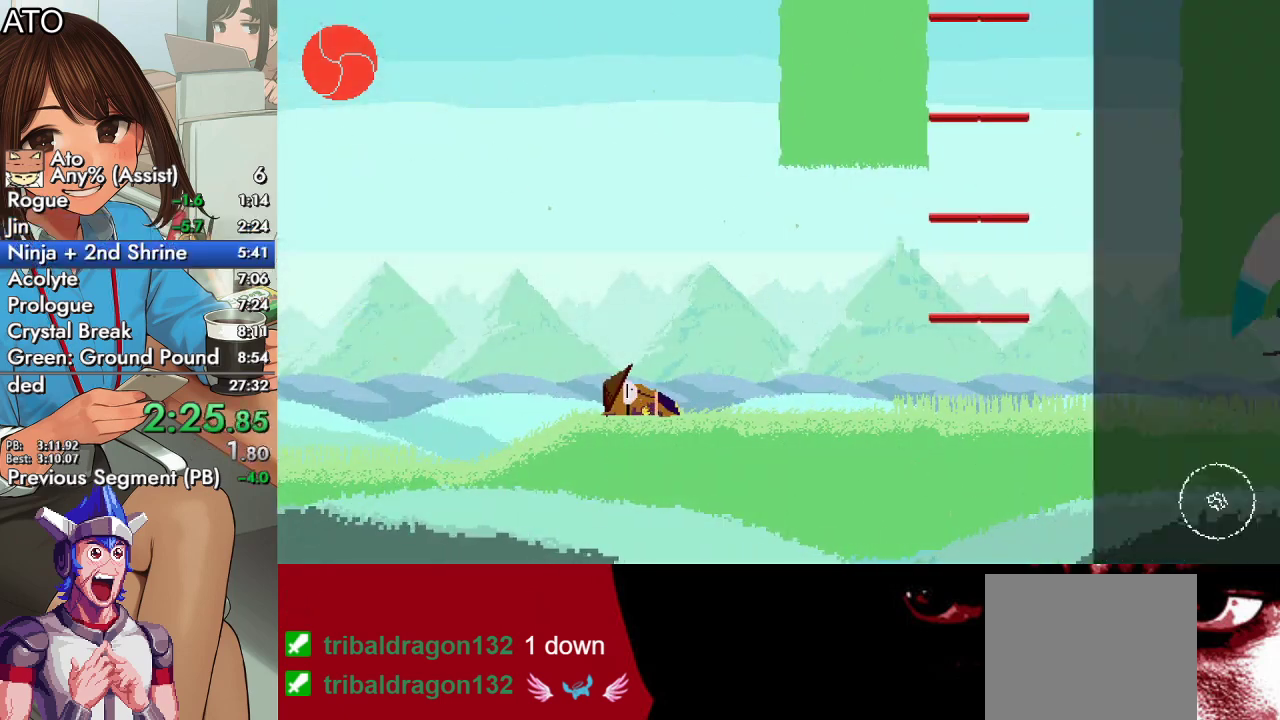
{"buttons": ["DPAD_UP", "DPAD_RIGHT"], "events": [[33, "SQUARE", "up"], [67, "CIRCLE", "down"], [100, "CROSS", "down"], [133, "SQUARE", "down"], [233, "CIRCLE", "up"], [233, "CROSS", "up"], [267, "SQUARE", "up"]]}
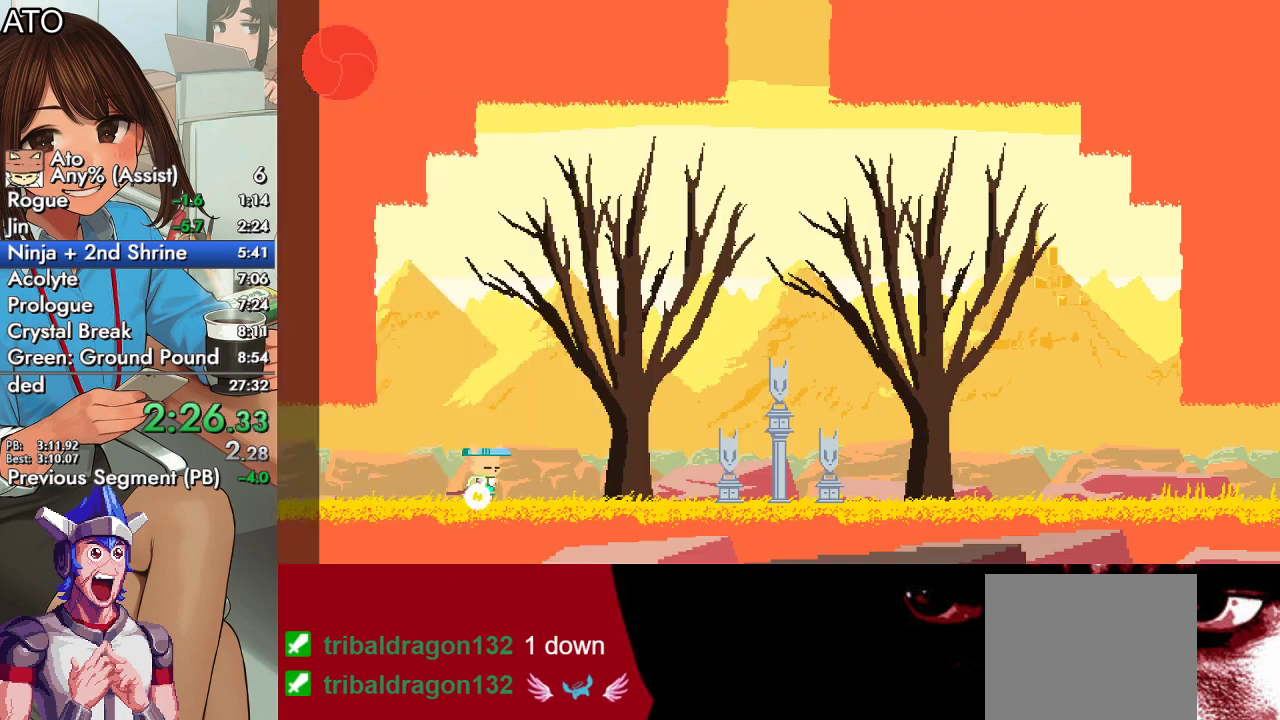
{"buttons": ["DPAD_UP", "DPAD_RIGHT"], "events": [[33, "CIRCLE", "down"], [100, "CROSS", "down"], [133, "SQUARE", "down"], [167, "CIRCLE", "up"], [167, "CROSS", "up"], [200, "SQUARE", "up"], [267, "CIRCLE", "down"], [300, "CROSS", "down"], [300, "SQUARE", "down"], [433, "CIRCLE", "up"], [433, "CROSS", "up"], [467, "SQUARE", "up"]]}
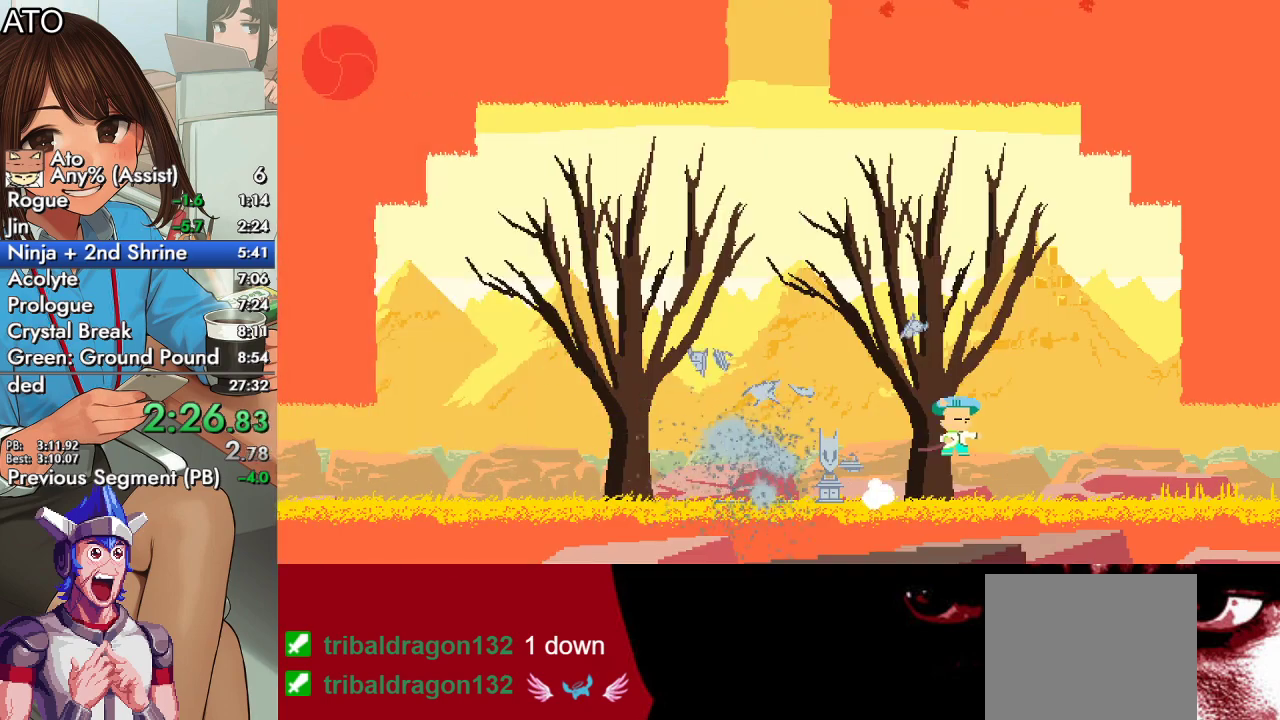
{"buttons": ["CIRCLE", "DPAD_UP", "DPAD_RIGHT"], "events": [[333, "CIRCLE", "down"], [367, "CROSS", "down"], [400, "SQUARE", "down"], [433, "CIRCLE", "up"], [433, "CROSS", "up"], [467, "SQUARE", "up"], [500, "CIRCLE", "down"]]}
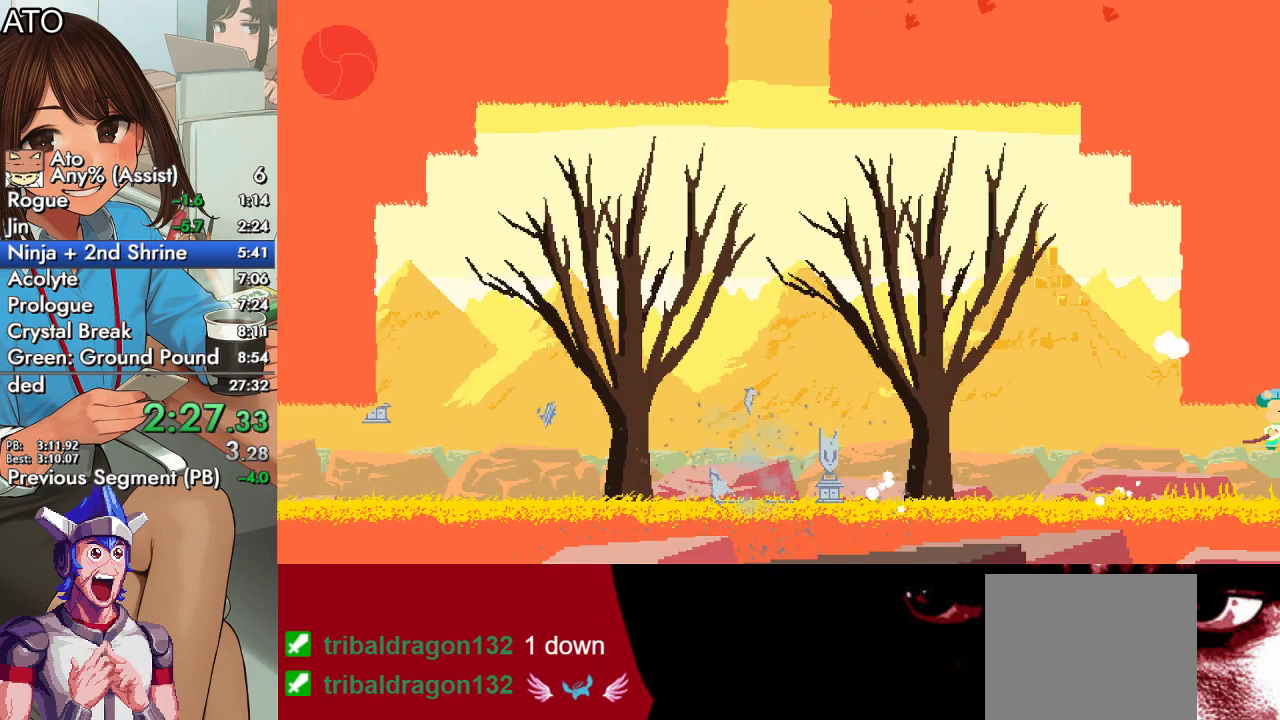
{"buttons": ["CIRCLE", "DPAD_UP", "DPAD_RIGHT"], "events": [[33, "CROSS", "down"], [67, "SQUARE", "down"], [167, "CIRCLE", "up"], [167, "CROSS", "up"], [200, "SQUARE", "up"], [467, "CIRCLE", "down"]]}
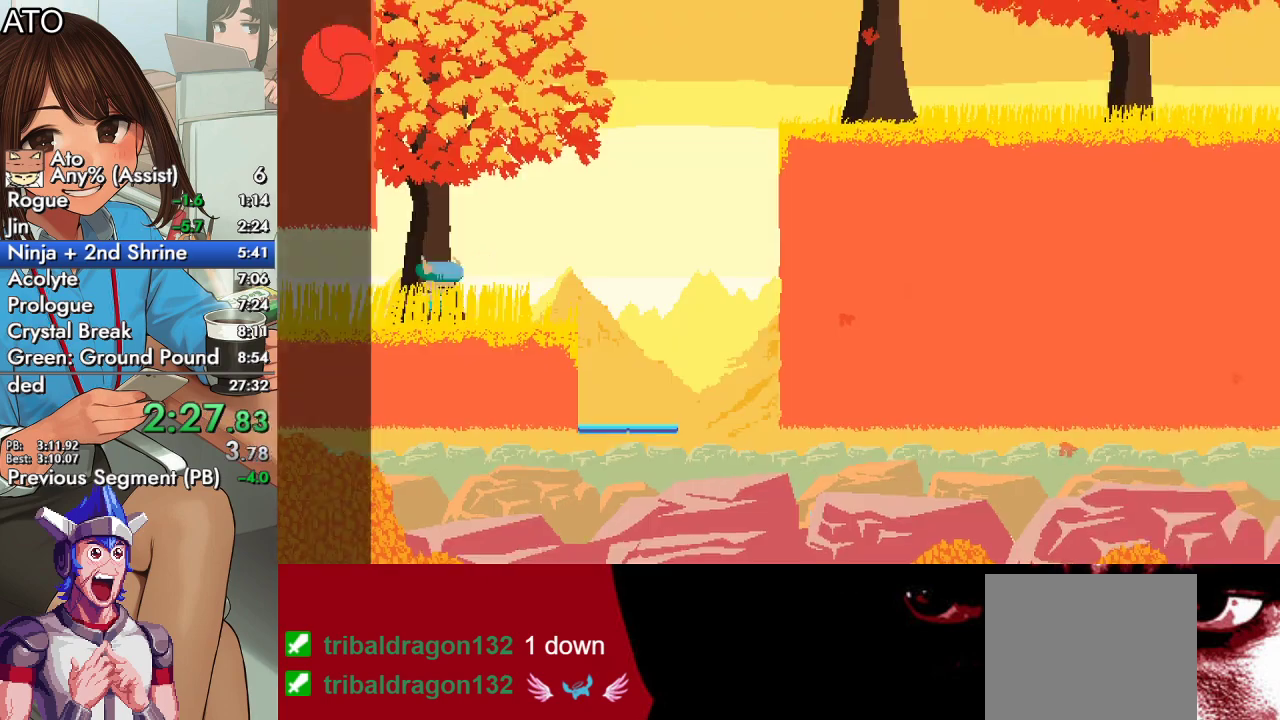
{"buttons": ["DPAD_UP", "DPAD_RIGHT"], "events": [[33, "CROSS", "down"], [33, "SQUARE", "down"], [133, "CIRCLE", "up"], [133, "CROSS", "up"], [167, "SQUARE", "up"]]}
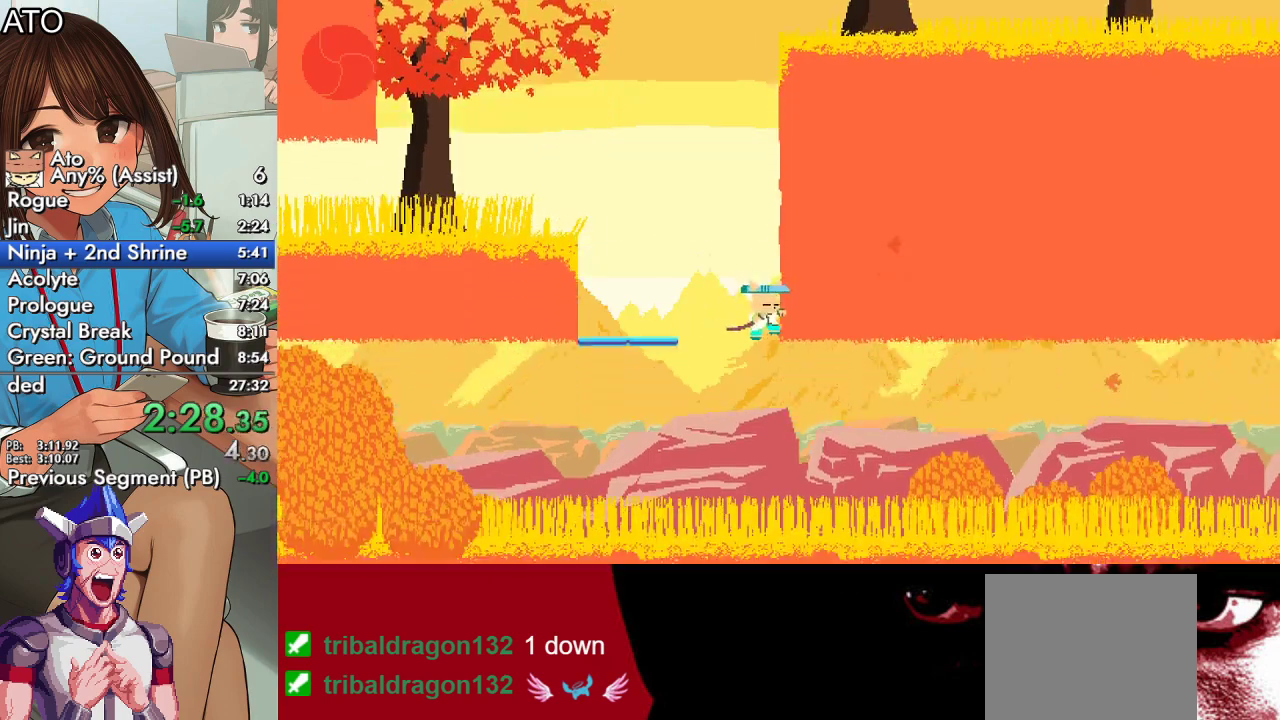
{"buttons": ["CROSS", "CIRCLE", "DPAD_UP", "DPAD_RIGHT"], "events": [[433, "CIRCLE", "down"], [500, "CROSS", "down"]]}
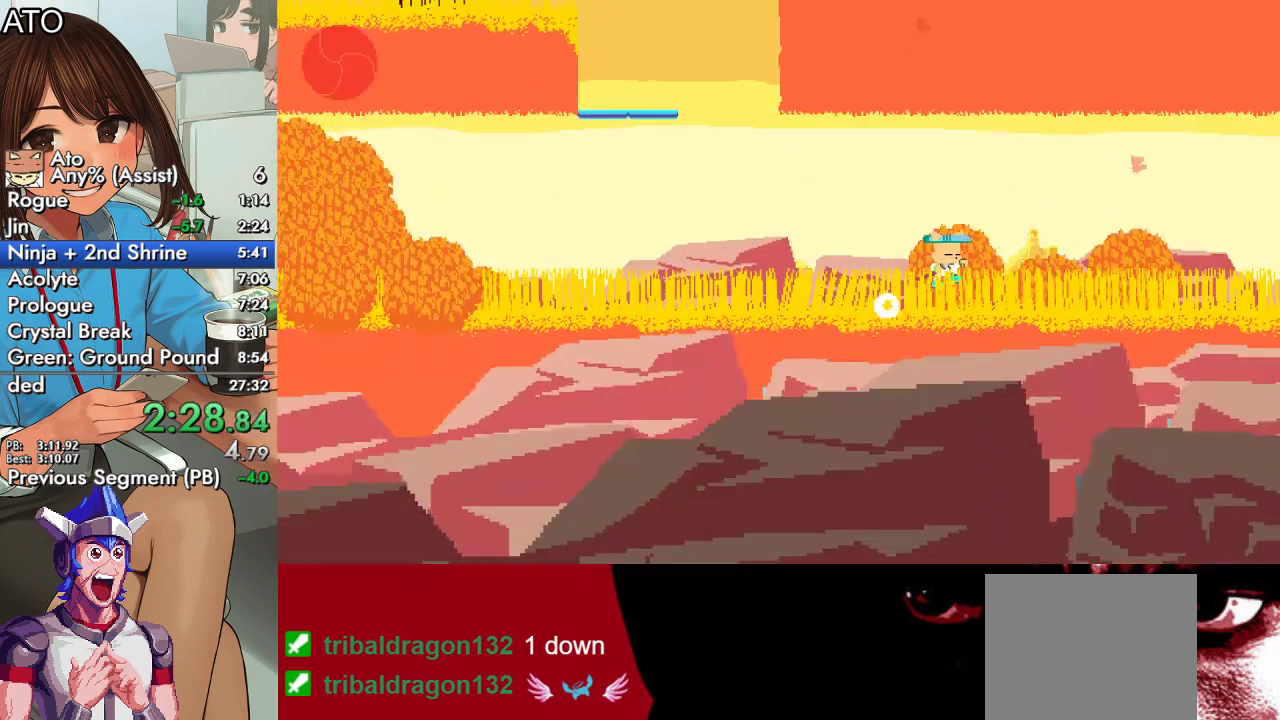
{"buttons": ["DPAD_UP", "DPAD_RIGHT"], "events": [[33, "SQUARE", "down"], [67, "CIRCLE", "up"], [67, "CROSS", "up"], [100, "SQUARE", "up"], [133, "CIRCLE", "down"], [167, "CROSS", "down"], [233, "SQUARE", "down"], [433, "CIRCLE", "up"], [433, "CROSS", "up"], [467, "SQUARE", "up"]]}
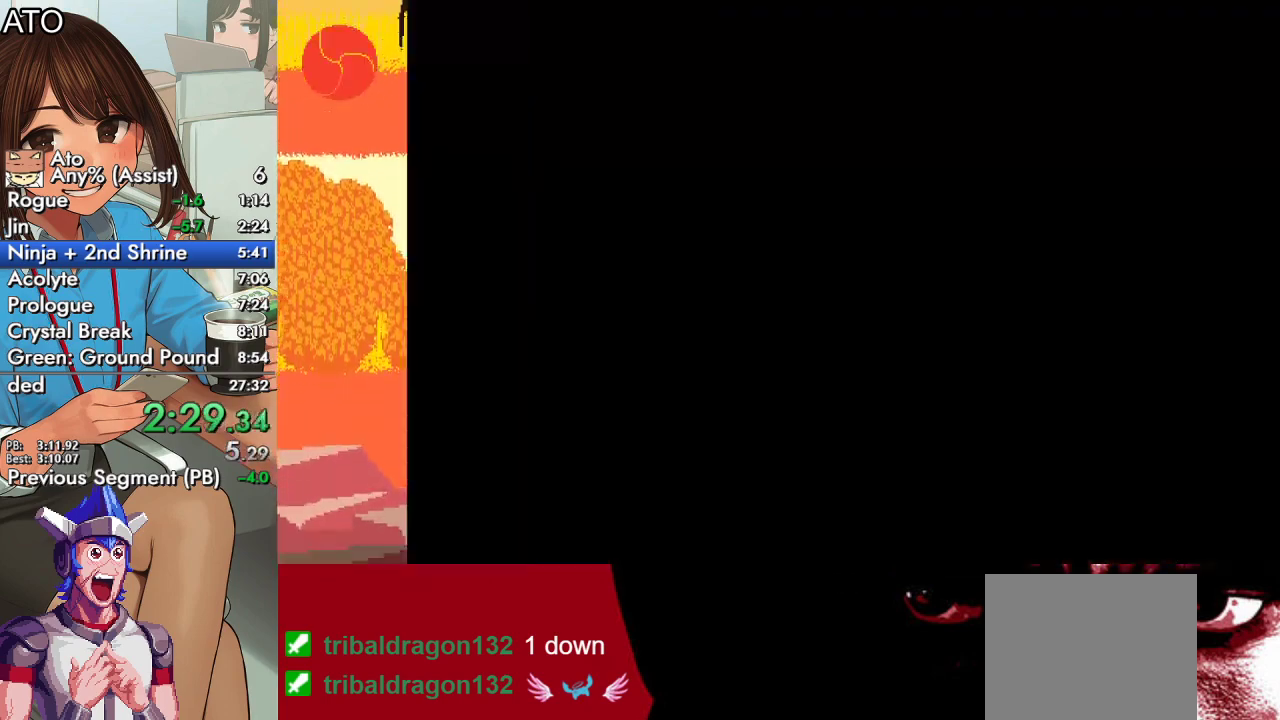
{"buttons": ["CIRCLE", "DPAD_UP", "DPAD_RIGHT"], "events": [[467, "CIRCLE", "down"]]}
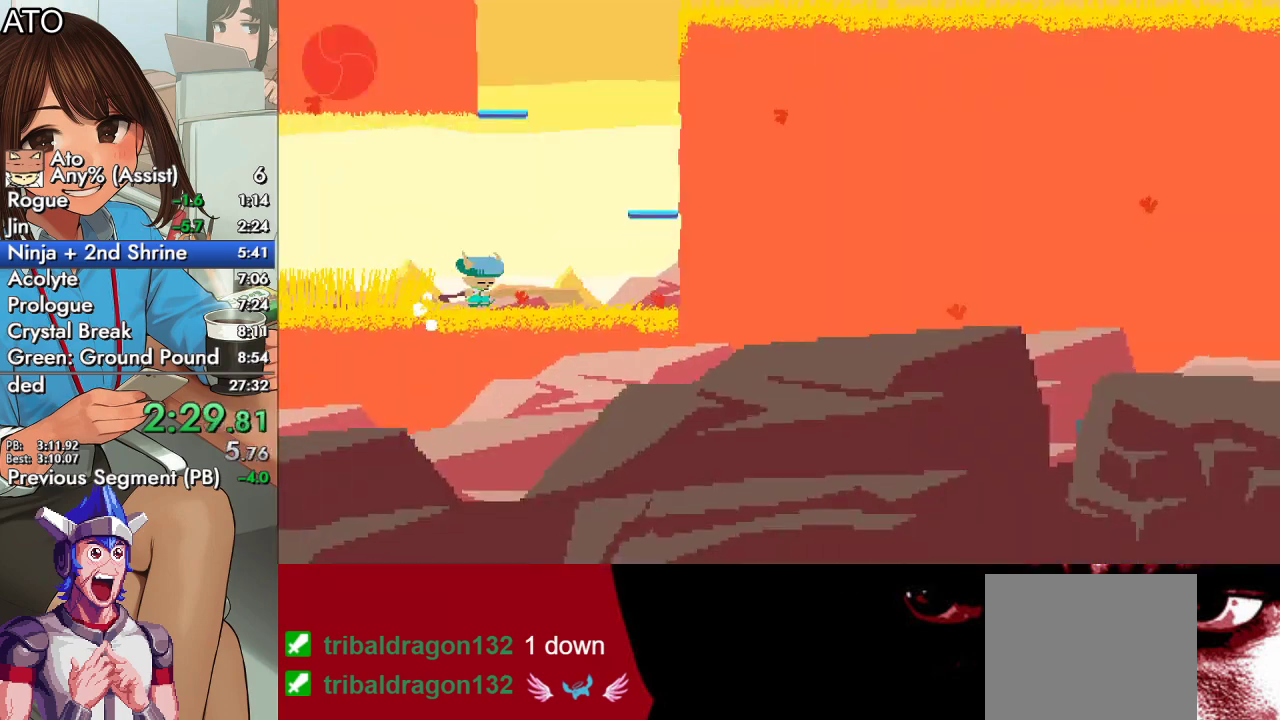
{"buttons": [], "events": [[33, "CROSS", "down"], [67, "SQUARE", "down"], [300, "CIRCLE", "up"], [333, "CROSS", "up"], [333, "SQUARE", "up"], [367, "DPAD_UP", "up"], [433, "DPAD_RIGHT", "up"]]}
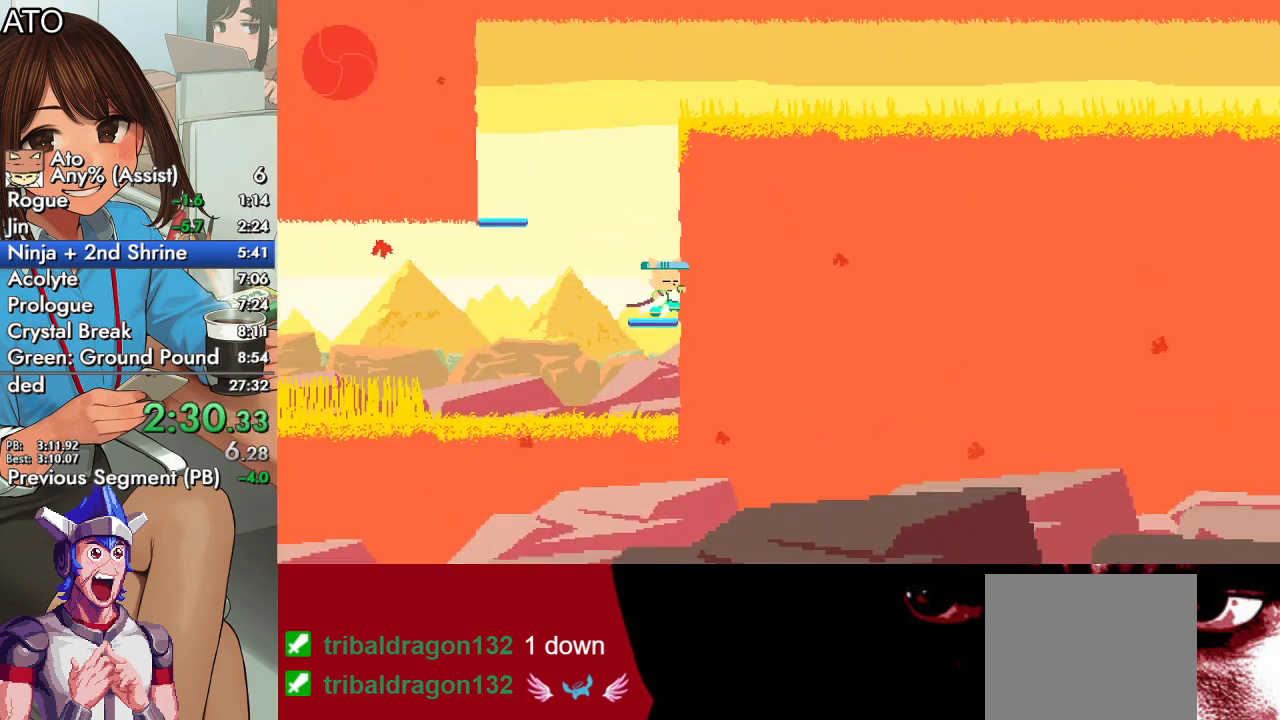
{"buttons": [], "events": [[33, "DPAD_LEFT", "down"], [100, "CROSS", "down"], [100, "DPAD_UP", "down"], [433, "CROSS", "up"], [467, "DPAD_UP", "up"], [500, "DPAD_LEFT", "up"]]}
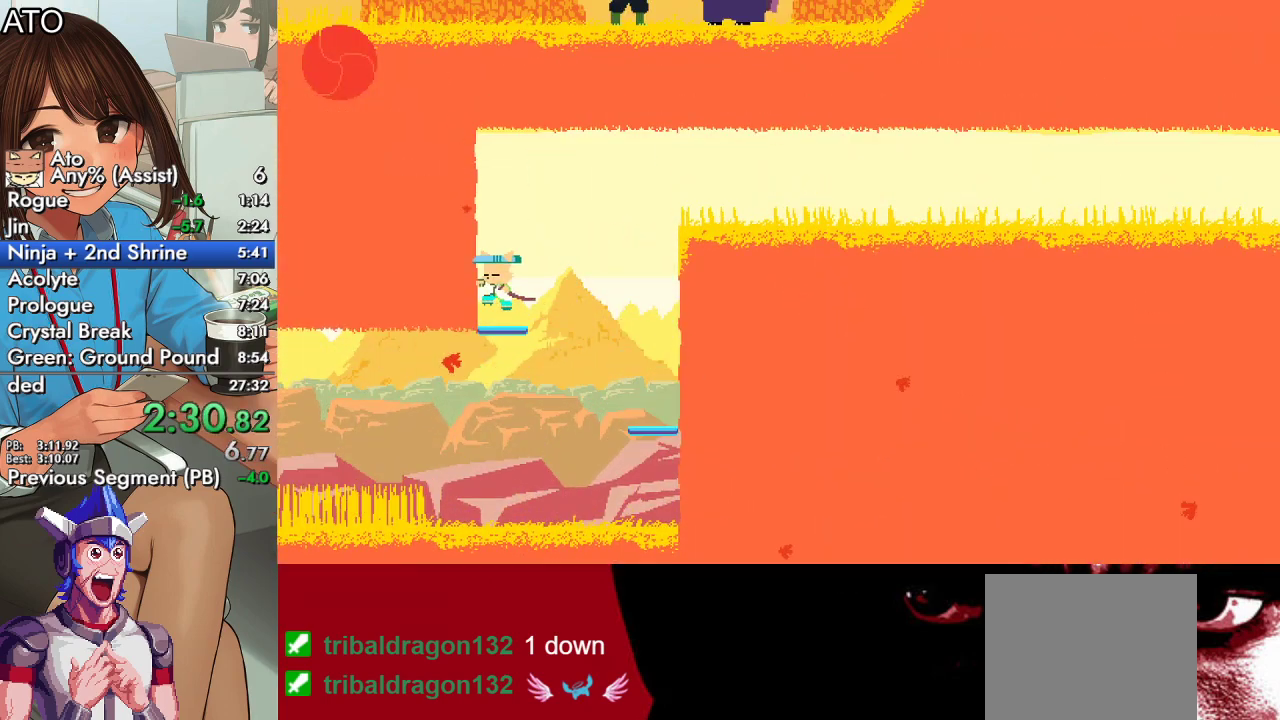
{"buttons": ["DPAD_UP", "DPAD_RIGHT"], "events": [[100, "DPAD_RIGHT", "down"], [100, "DPAD_UP", "down"], [167, "CROSS", "down"], [500, "CROSS", "up"]]}
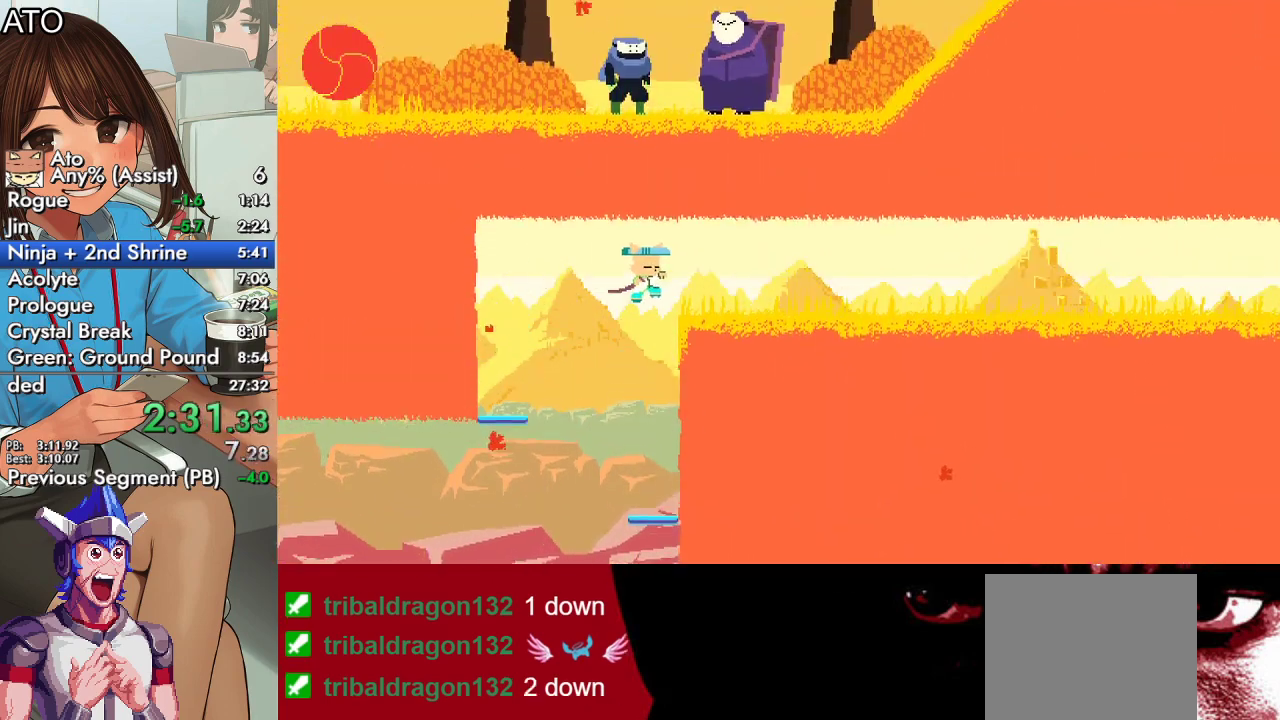
{"buttons": ["CIRCLE", "DPAD_UP", "DPAD_RIGHT"], "events": [[33, "CIRCLE", "down"], [100, "CROSS", "down"], [133, "SQUARE", "down"], [233, "CIRCLE", "up"], [233, "CROSS", "up"], [300, "SQUARE", "up"], [500, "CIRCLE", "down"]]}
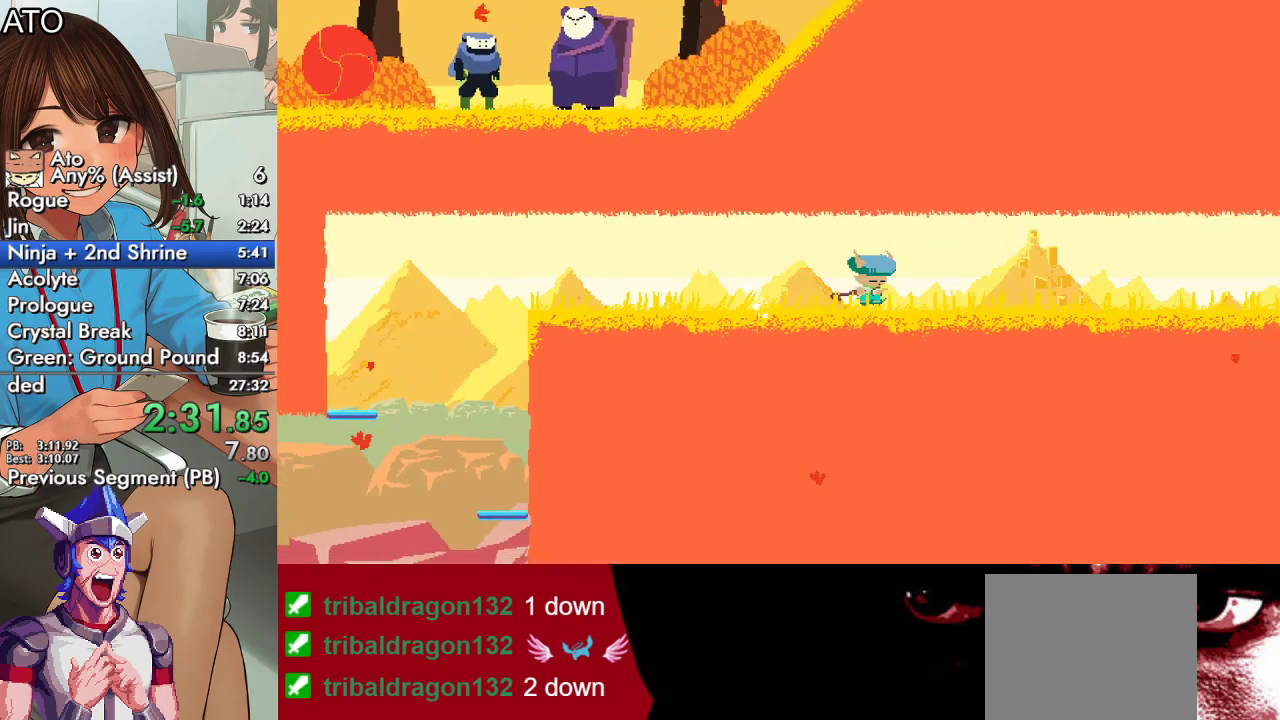
{"buttons": ["DPAD_UP", "DPAD_RIGHT"], "events": [[33, "CROSS", "down"], [67, "SQUARE", "down"], [133, "CIRCLE", "up"], [133, "CROSS", "up"], [167, "SQUARE", "up"], [200, "CIRCLE", "down"], [267, "CROSS", "down"], [267, "SQUARE", "down"], [433, "CIRCLE", "up"], [433, "CROSS", "up"], [433, "SQUARE", "up"]]}
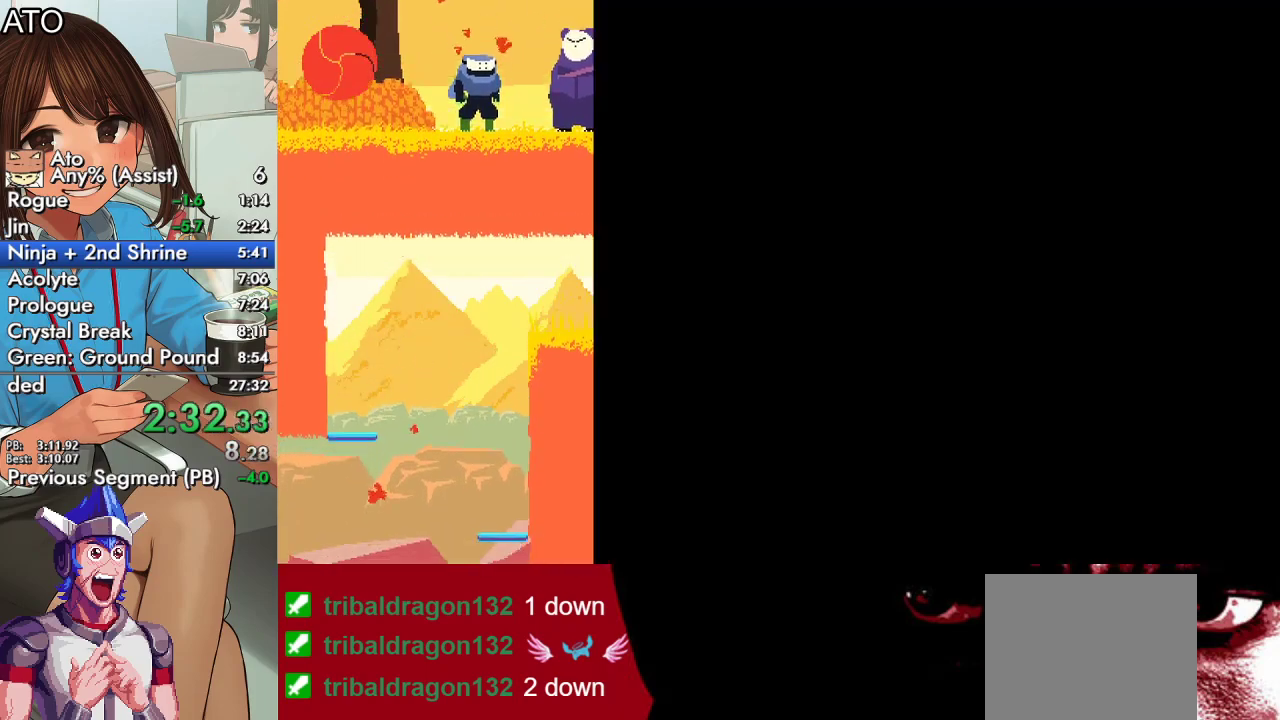
{"buttons": ["DPAD_RIGHT"], "events": [[167, "DPAD_UP", "up"], [200, "DPAD_RIGHT", "up"], [467, "DPAD_RIGHT", "down"]]}
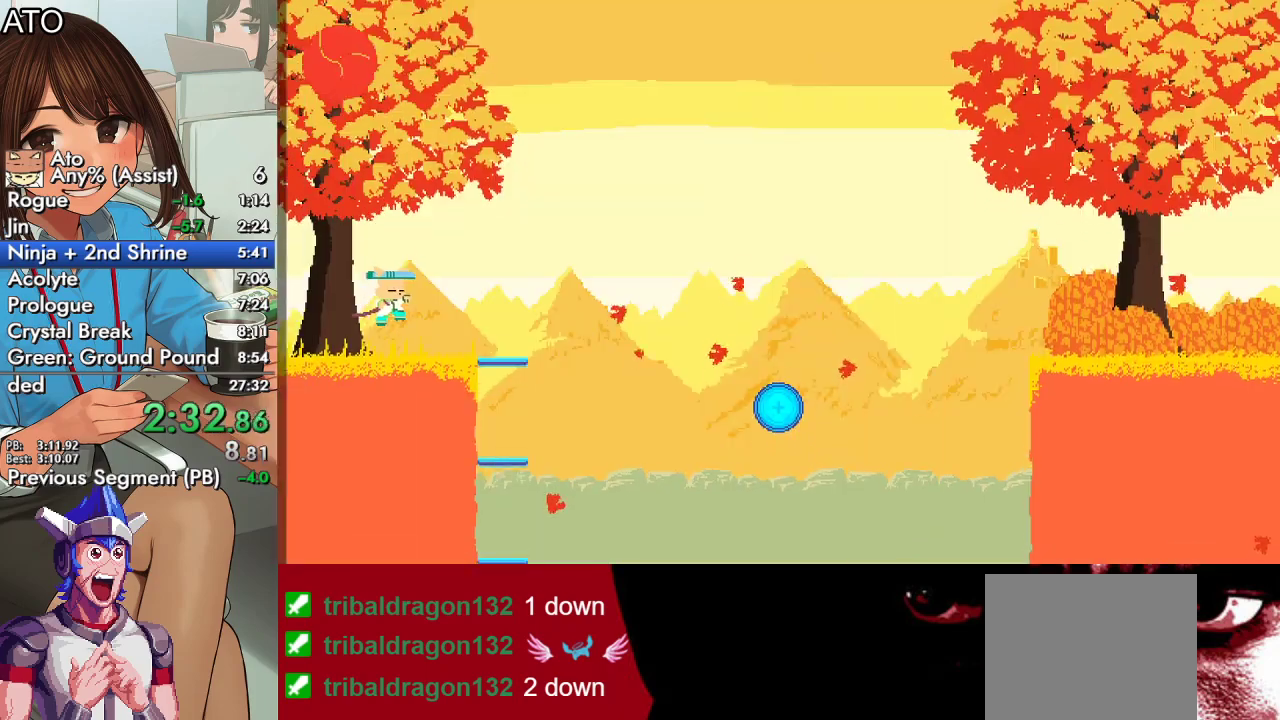
{"buttons": ["DPAD_RIGHT"], "events": [[33, "DPAD_UP", "down"], [100, "CIRCLE", "down"], [133, "CROSS", "down"], [200, "SQUARE", "down"], [300, "CROSS", "up"], [333, "CIRCLE", "up"], [367, "SQUARE", "up"], [467, "DPAD_UP", "up"]]}